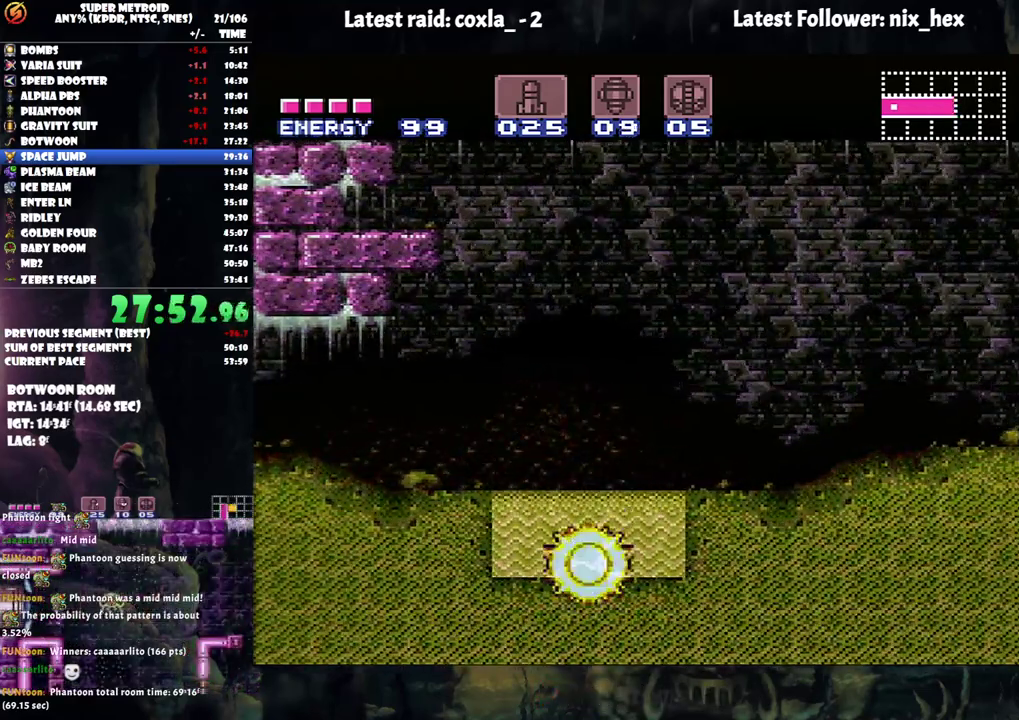
Gameplay with a controller (Nintendo layout); each line is a JSON object with the inputs held at the frame after it. "events" lists button and stick changes between this image and that frame as [ms after this image, input, new state], when the widget could be followed in between. Not read: L3 R3.
{"buttons": ["A", "L1"], "events": [[17, "Y", "down"], [117, "Y", "up"], [217, "Y", "down"], [300, "Y", "up"], [417, "Y", "down"], [483, "Y", "up"]]}
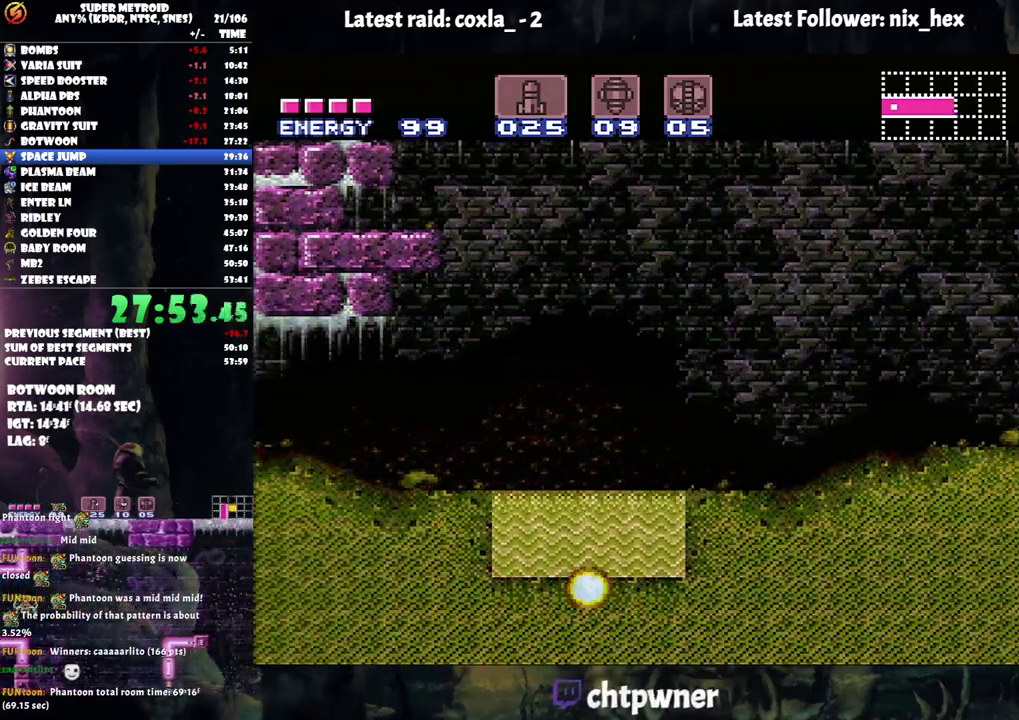
{"buttons": ["A", "Y", "L1"], "events": [[100, "Y", "down"], [167, "Y", "up"], [267, "Y", "down"], [350, "Y", "up"], [467, "Y", "down"]]}
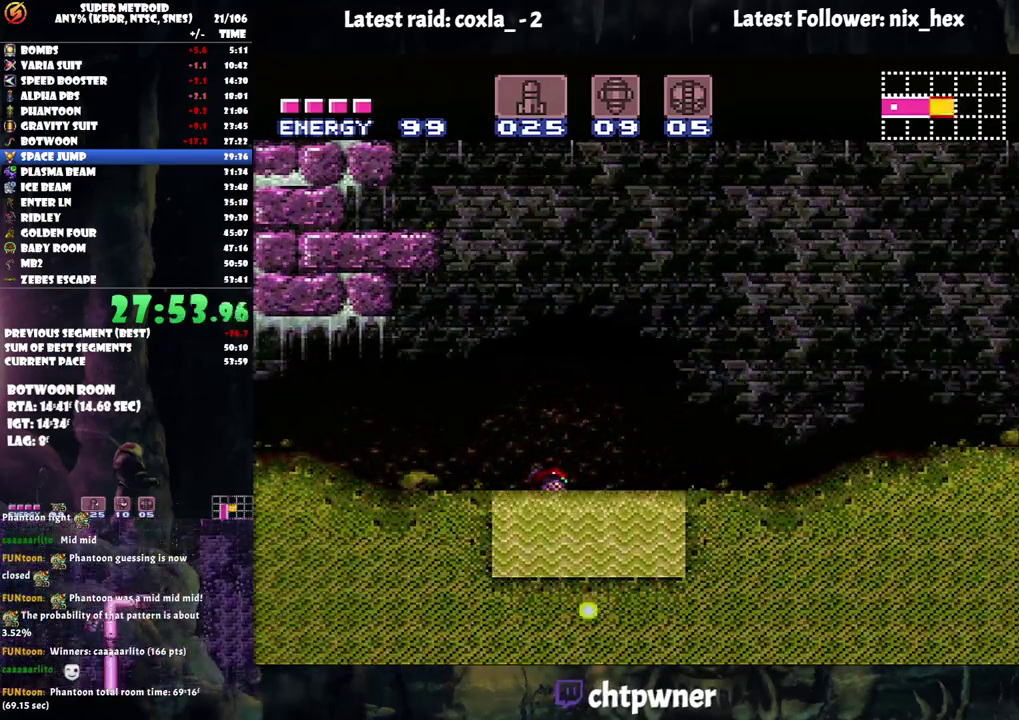
{"buttons": ["A", "L1"], "events": [[50, "Y", "up"], [150, "Y", "down"], [233, "Y", "up"], [350, "Y", "down"], [417, "Y", "up"]]}
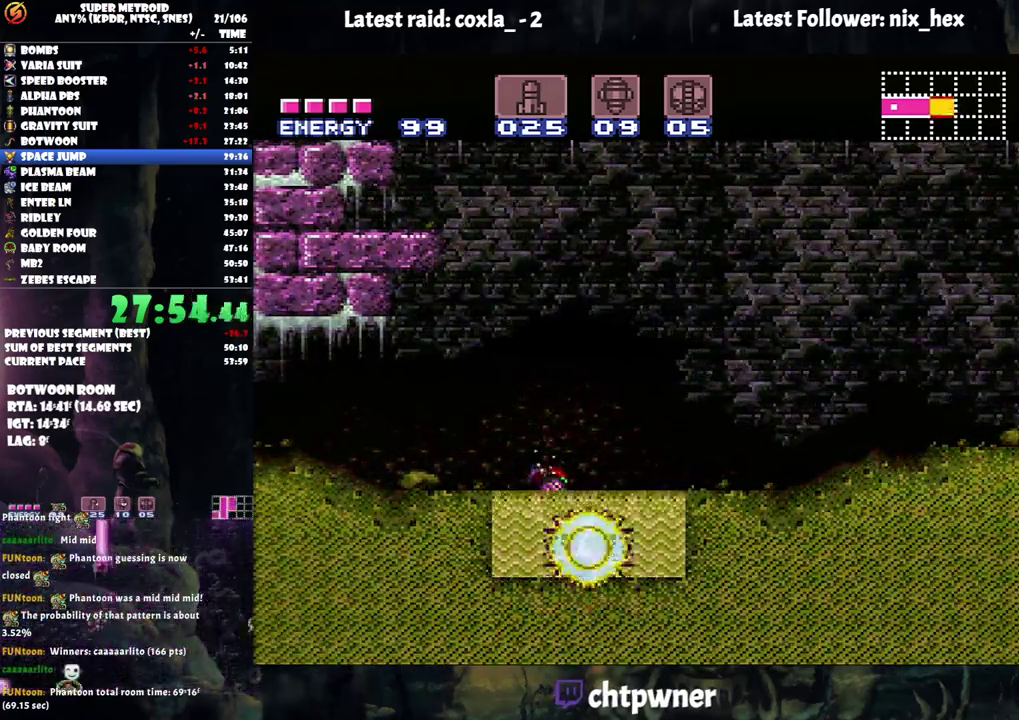
{"buttons": ["A", "L1"], "events": [[33, "Y", "down"], [83, "Y", "up"], [217, "Y", "down"], [283, "Y", "up"], [350, "DPAD_RIGHT", "down"], [400, "Y", "down"], [417, "DPAD_RIGHT", "up"], [467, "Y", "up"]]}
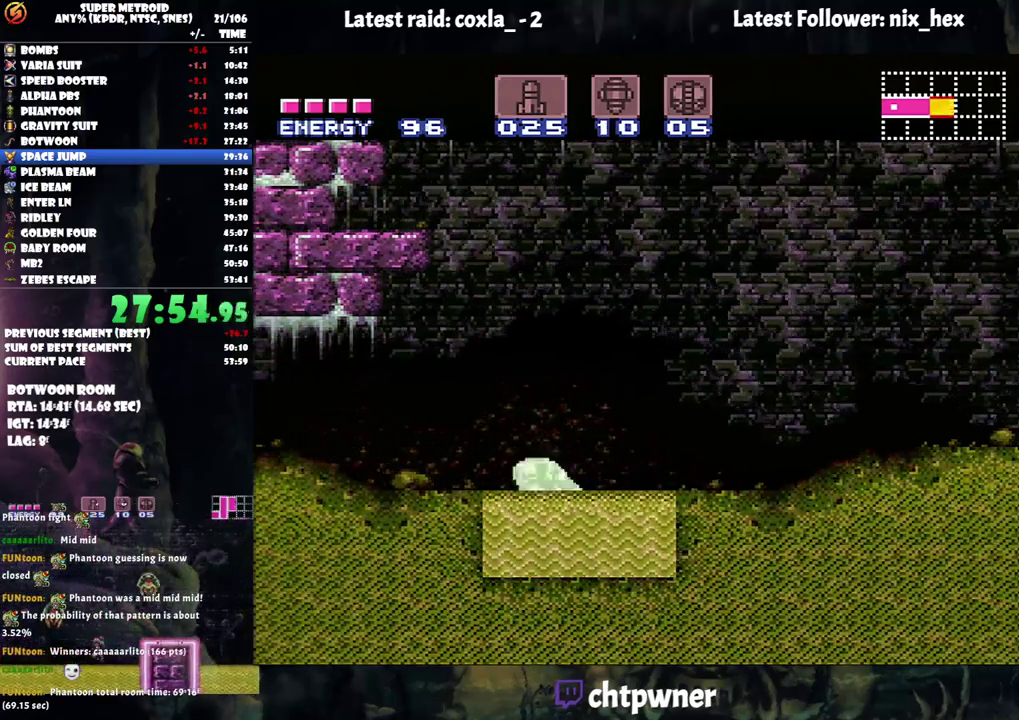
{"buttons": ["DPAD_RIGHT"], "events": [[67, "Y", "down"], [150, "Y", "up"], [267, "DPAD_RIGHT", "down"], [317, "A", "up"], [317, "L1", "up"], [367, "B", "down"], [433, "B", "up"]]}
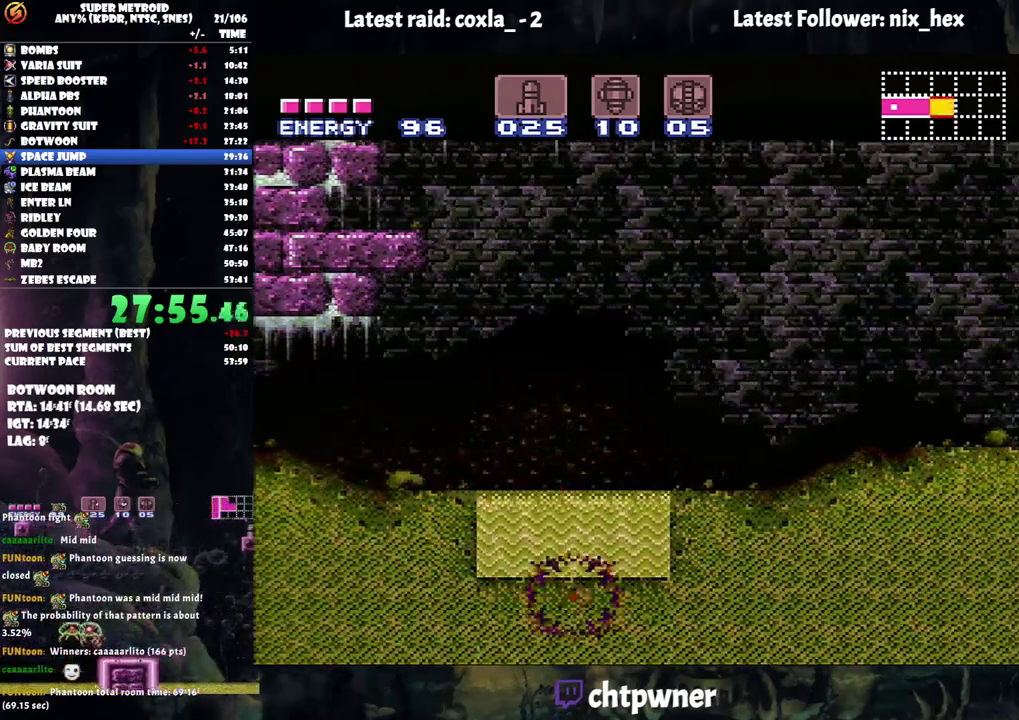
{"buttons": ["DPAD_RIGHT"], "events": [[33, "B", "down"], [133, "B", "up"], [183, "B", "down"], [250, "B", "up"], [317, "B", "down"], [417, "B", "up"]]}
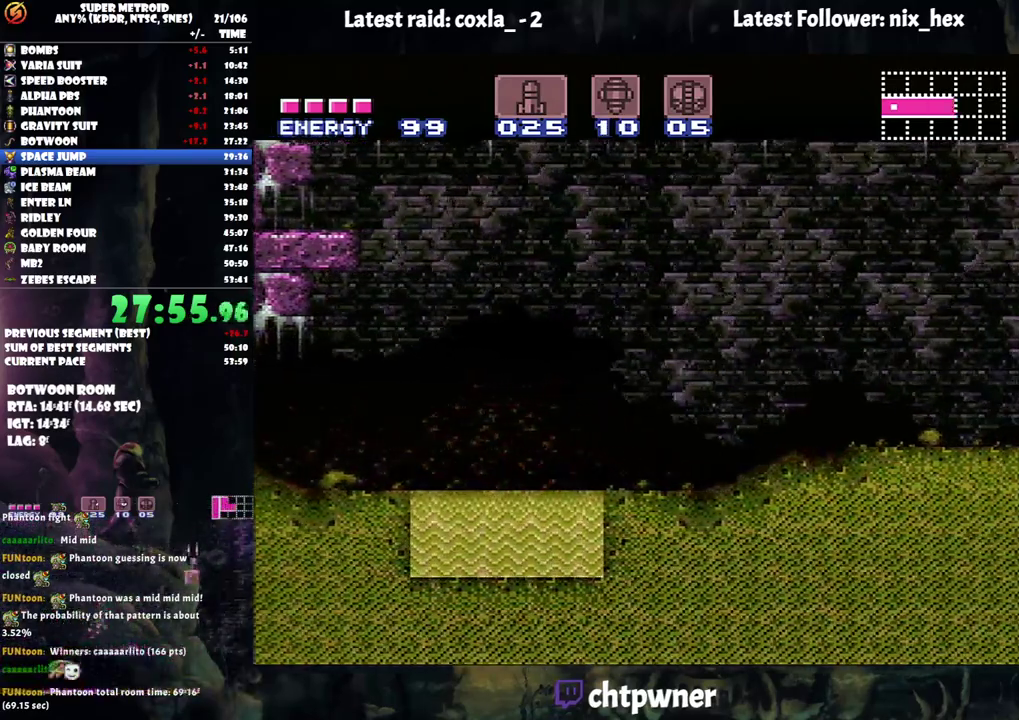
{"buttons": ["B", "DPAD_RIGHT"], "events": [[17, "B", "down"], [67, "B", "up"], [133, "B", "down"], [233, "B", "up"], [283, "B", "down"], [400, "B", "up"], [467, "B", "down"]]}
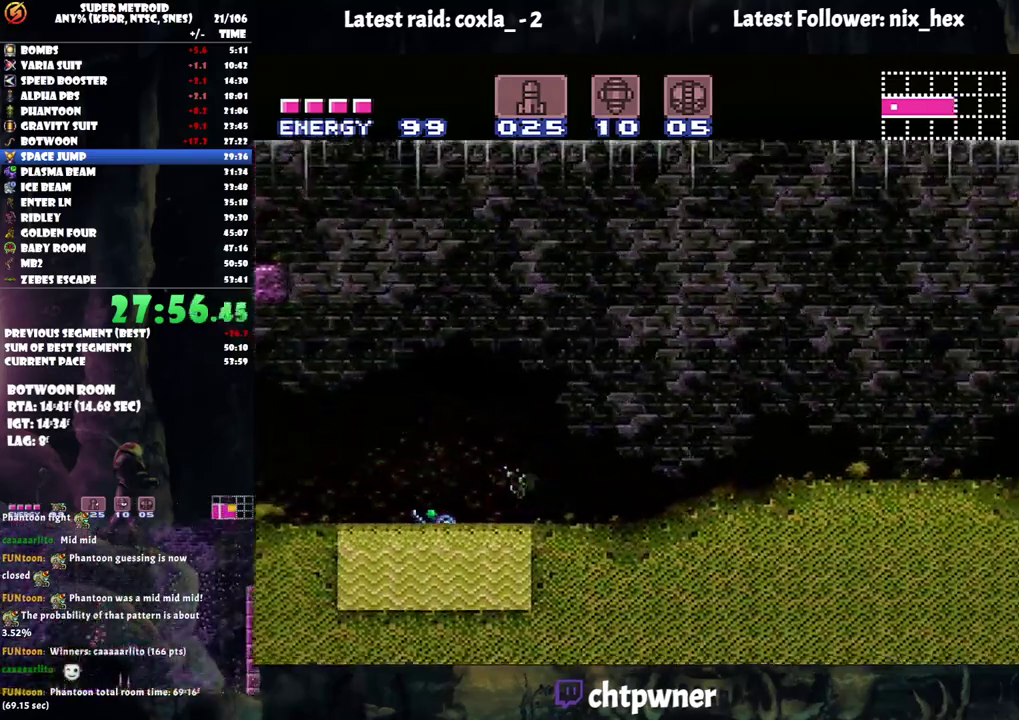
{"buttons": ["Y", "DPAD_RIGHT"], "events": [[50, "B", "up"], [117, "B", "down"], [217, "B", "up"], [467, "Y", "down"]]}
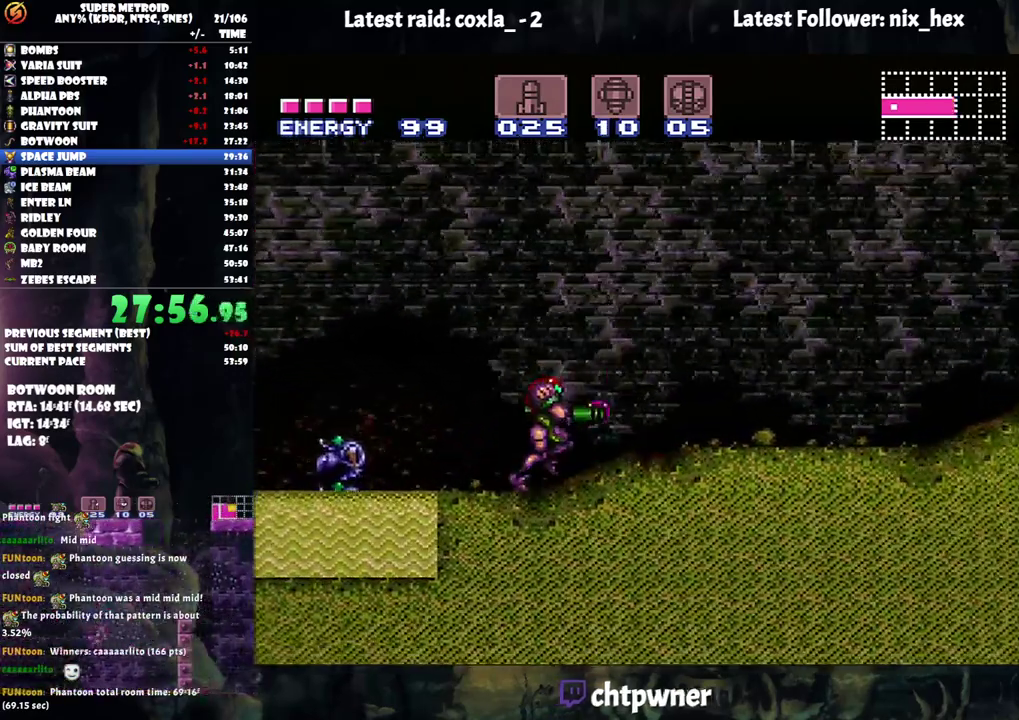
{"buttons": ["DPAD_RIGHT"], "events": [[67, "Y", "up"], [367, "A", "down"], [500, "A", "up"]]}
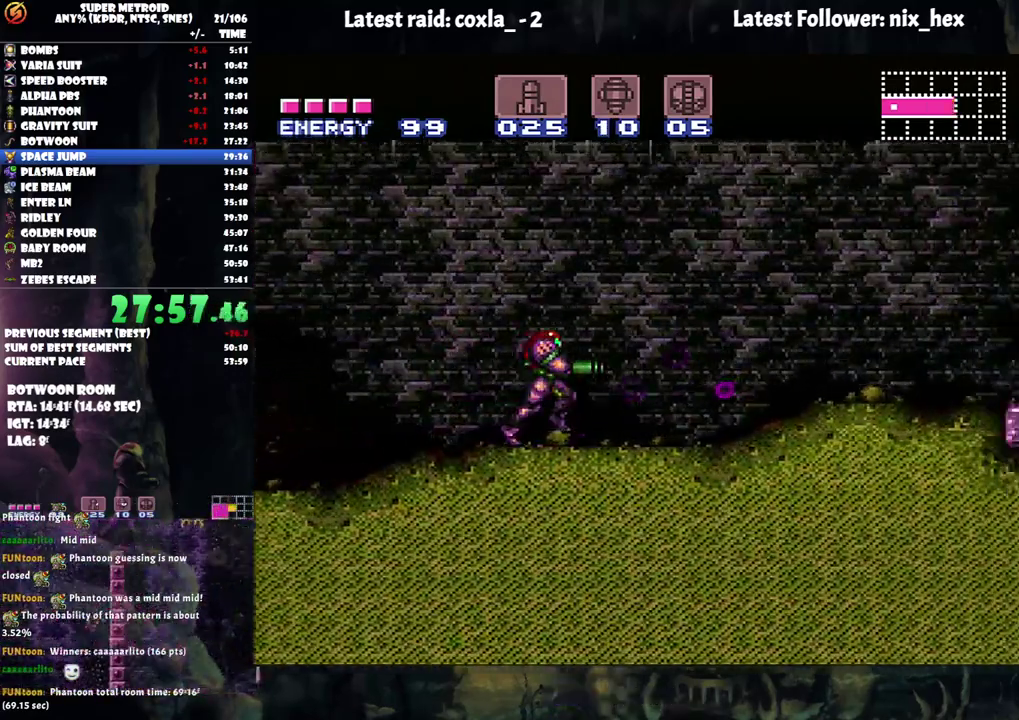
{"buttons": ["A", "DPAD_RIGHT"], "events": [[217, "A", "down"]]}
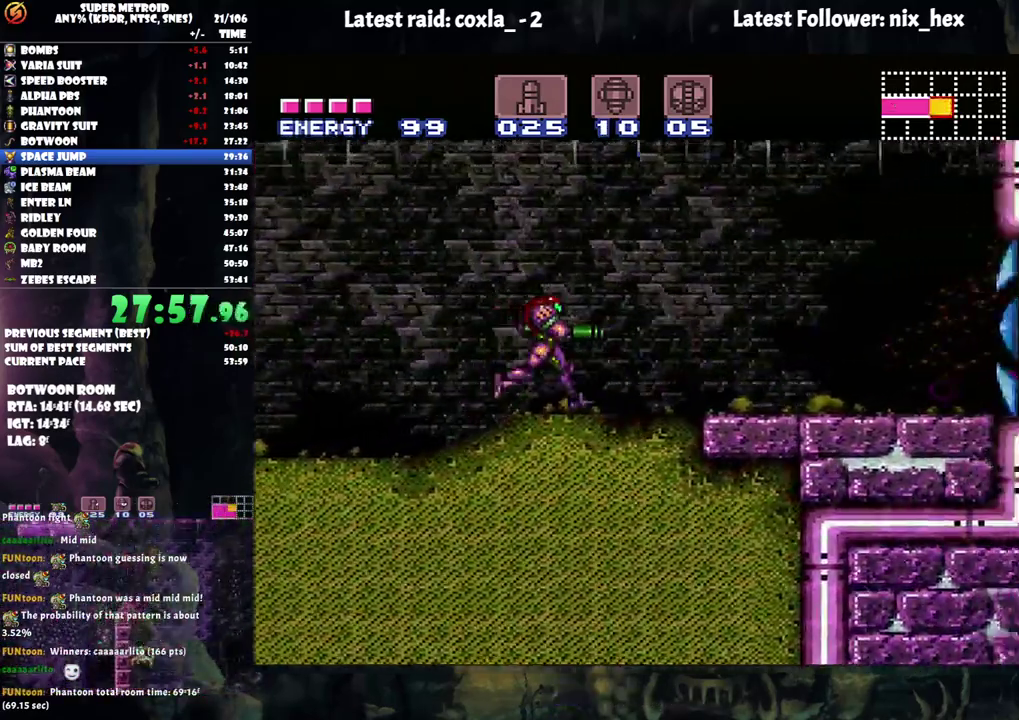
{"buttons": ["A", "DPAD_RIGHT"], "events": []}
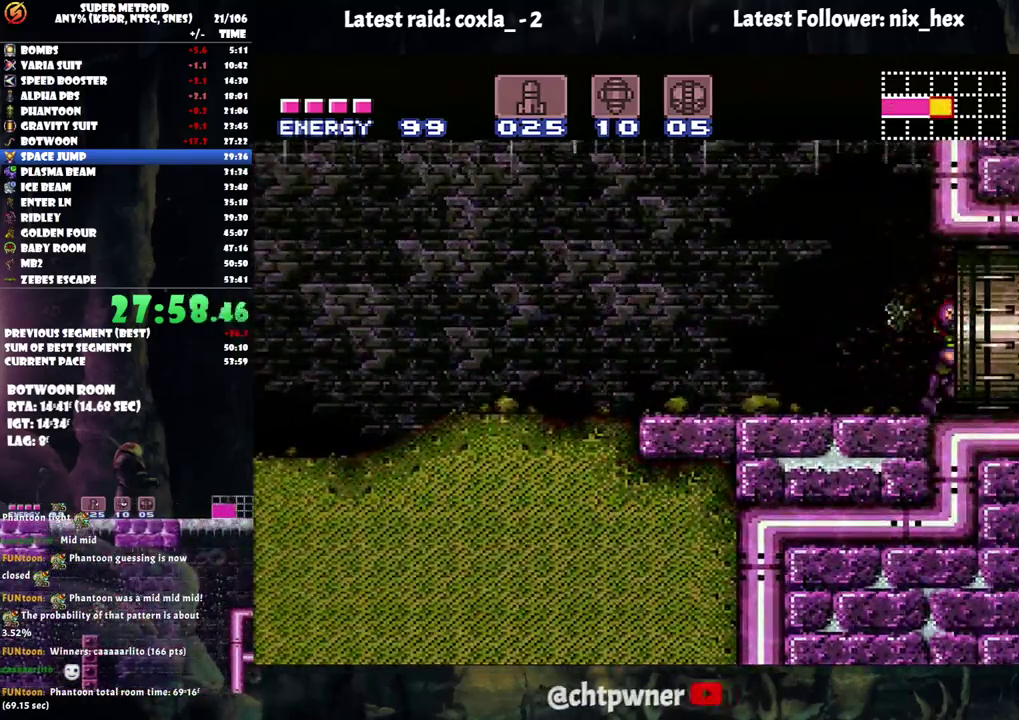
{"buttons": ["A", "DPAD_RIGHT"], "events": [[217, "DPAD_UP", "down"], [267, "DPAD_UP", "up"]]}
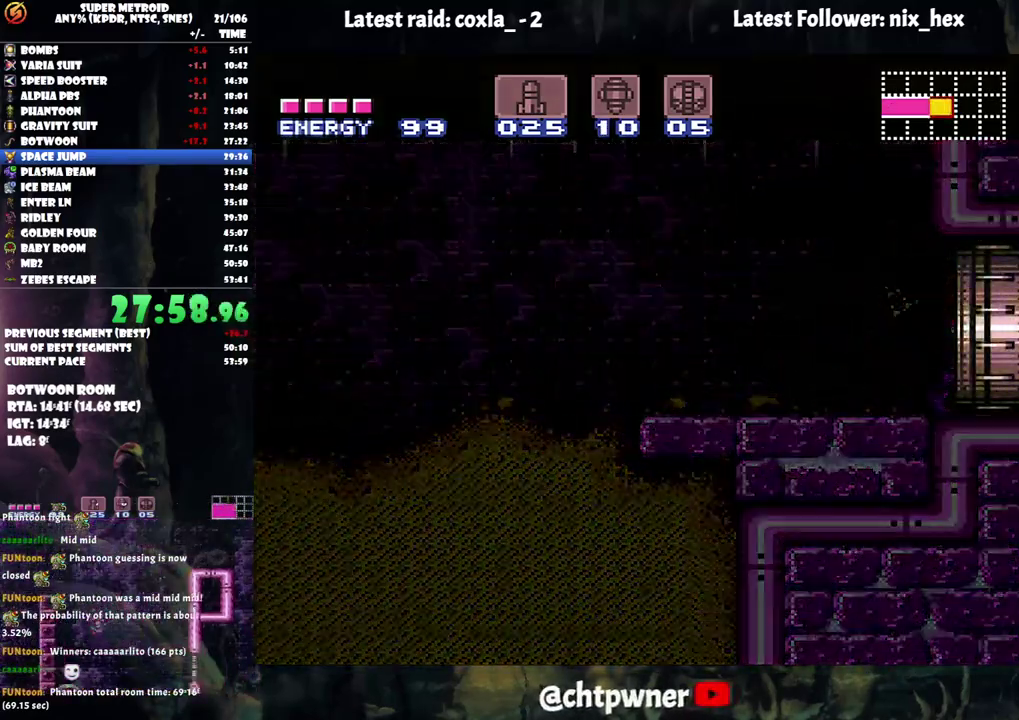
{"buttons": ["A", "DPAD_RIGHT"], "events": []}
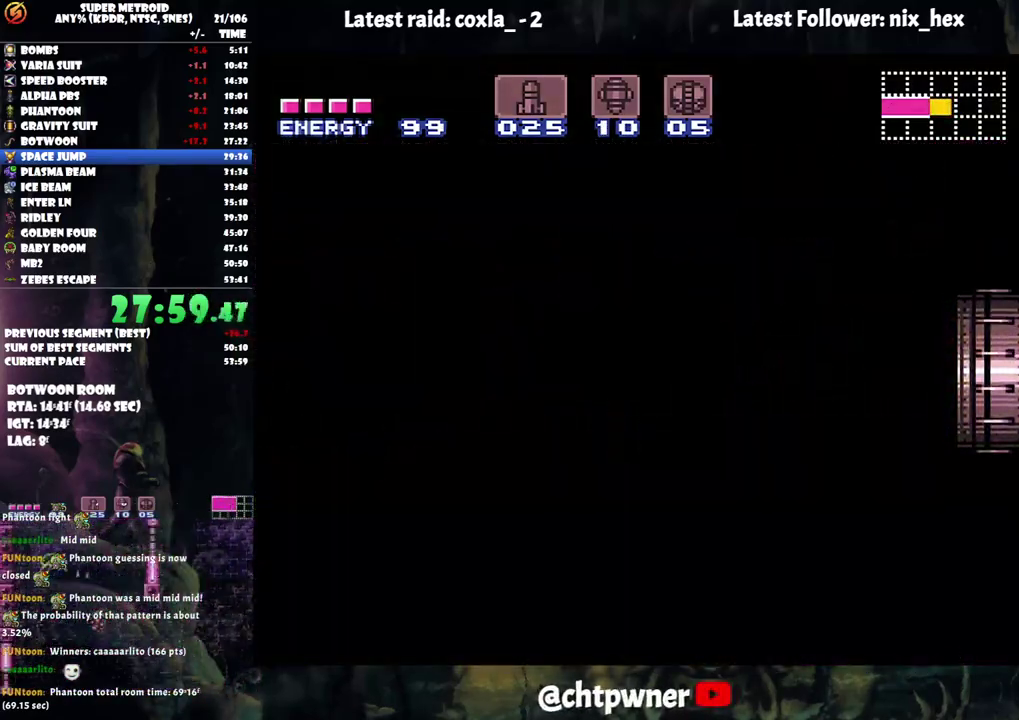
{"buttons": ["A", "DPAD_RIGHT"], "events": []}
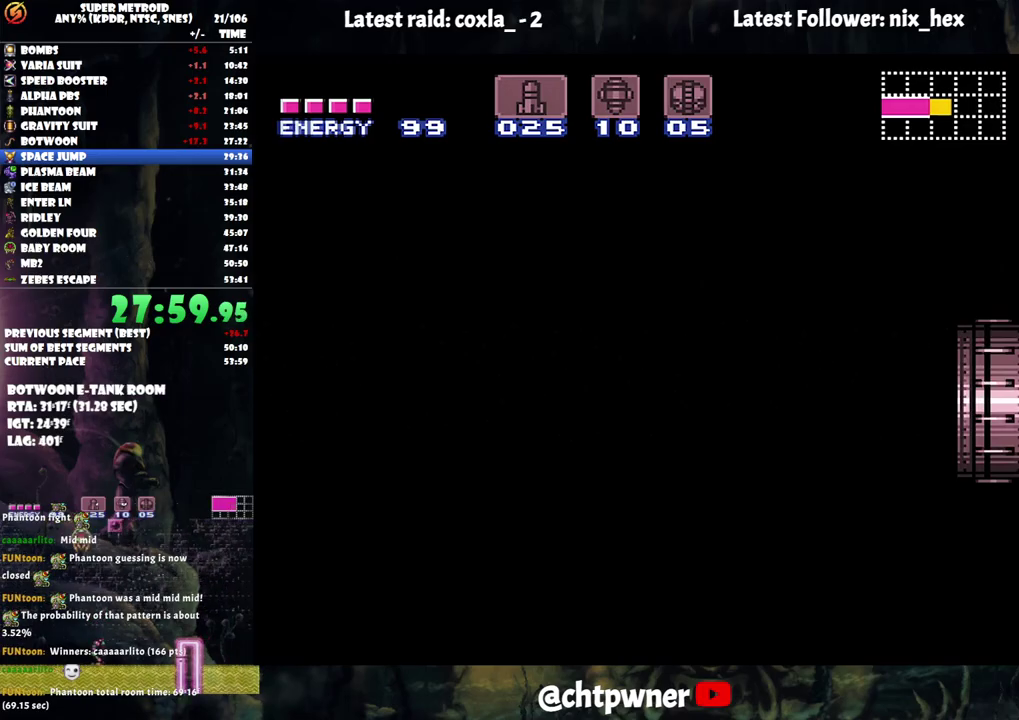
{"buttons": ["A", "DPAD_RIGHT"], "events": []}
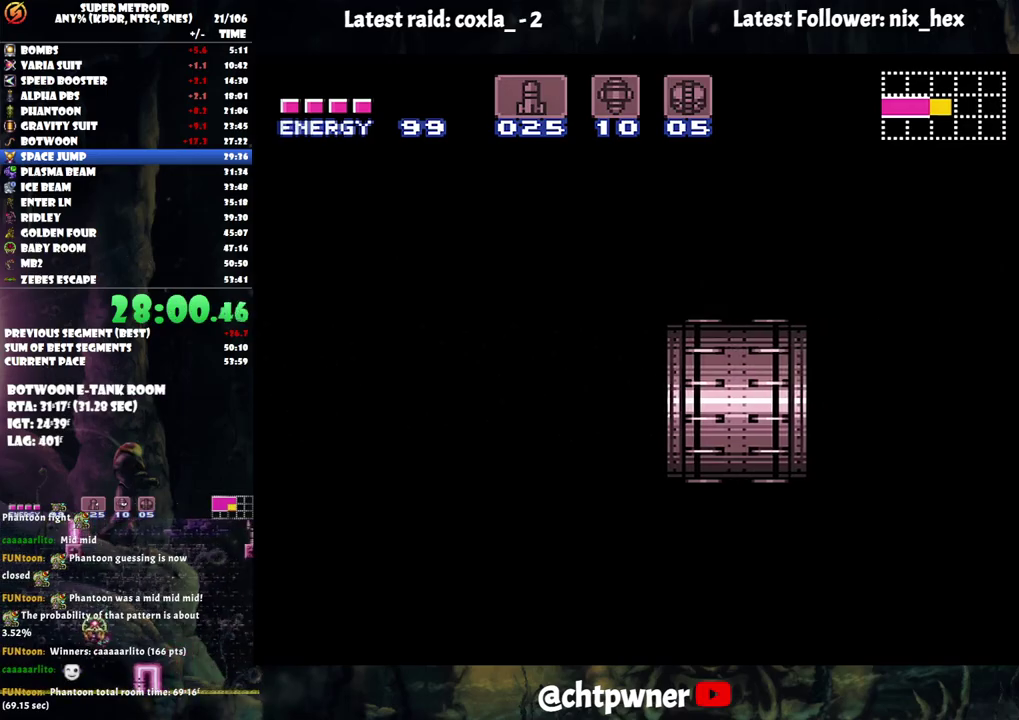
{"buttons": ["A", "DPAD_RIGHT"], "events": []}
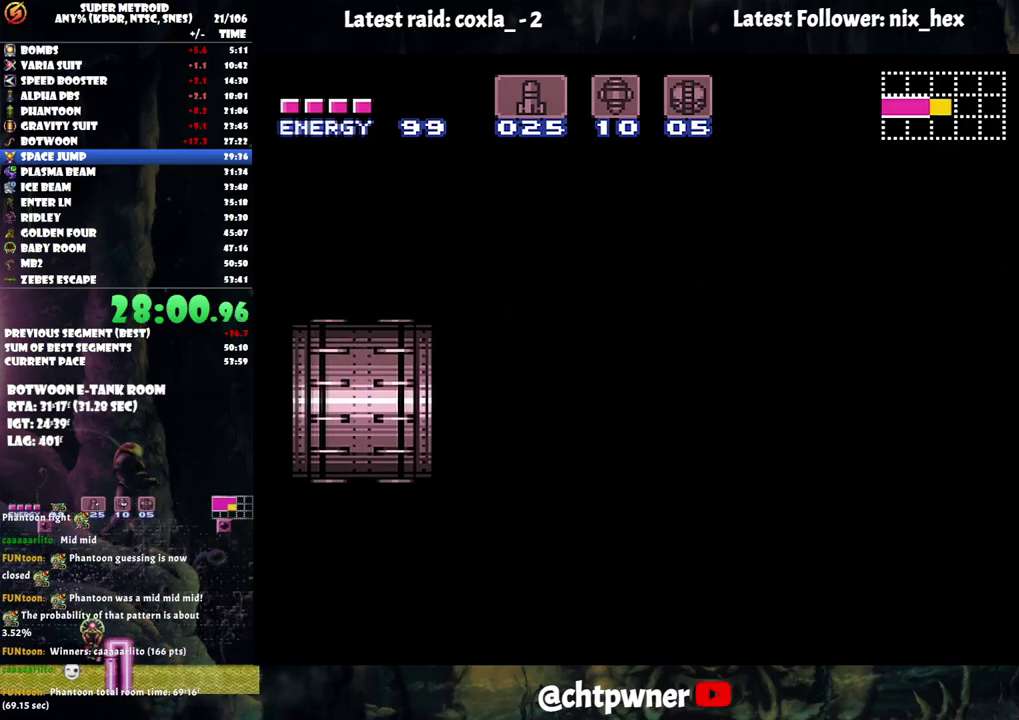
{"buttons": ["A", "DPAD_RIGHT"], "events": []}
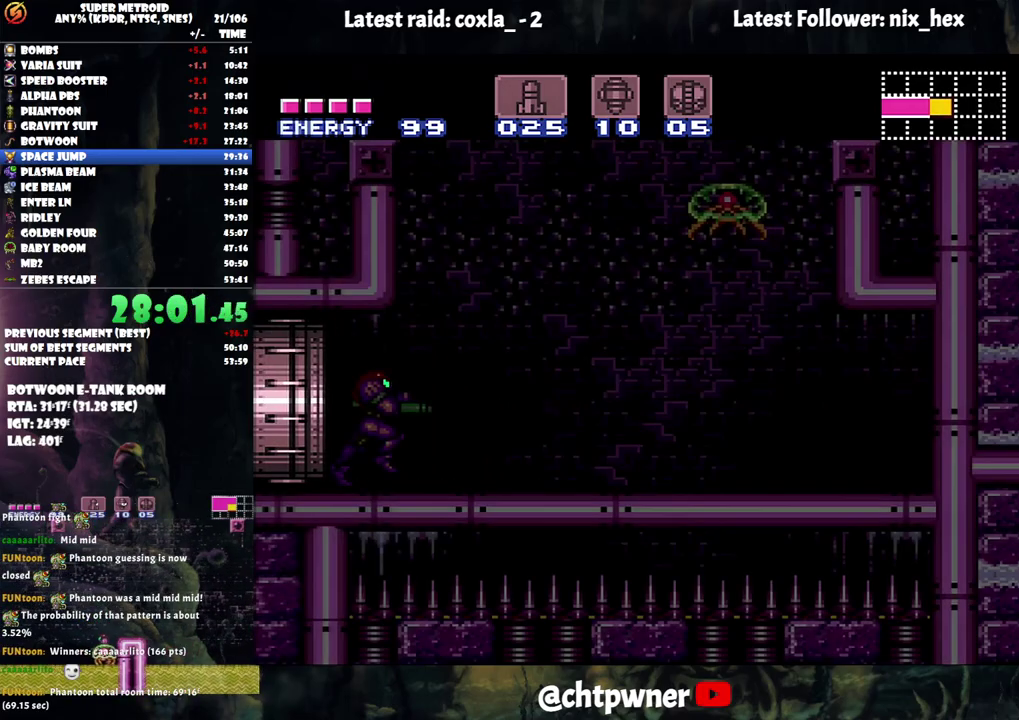
{"buttons": ["A", "DPAD_RIGHT"], "events": []}
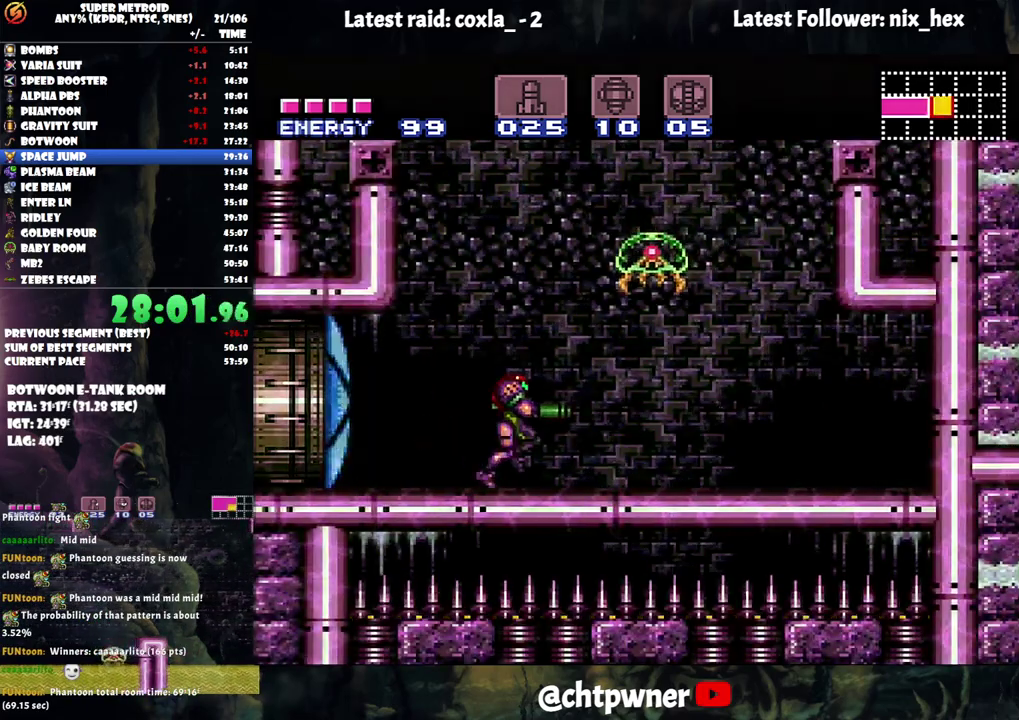
{"buttons": ["B", "DPAD_RIGHT"], "events": [[50, "DPAD_DOWN", "down"], [83, "DPAD_RIGHT", "up"], [250, "DPAD_DOWN", "up"], [267, "DPAD_RIGHT", "down"], [433, "A", "up"], [467, "B", "down"]]}
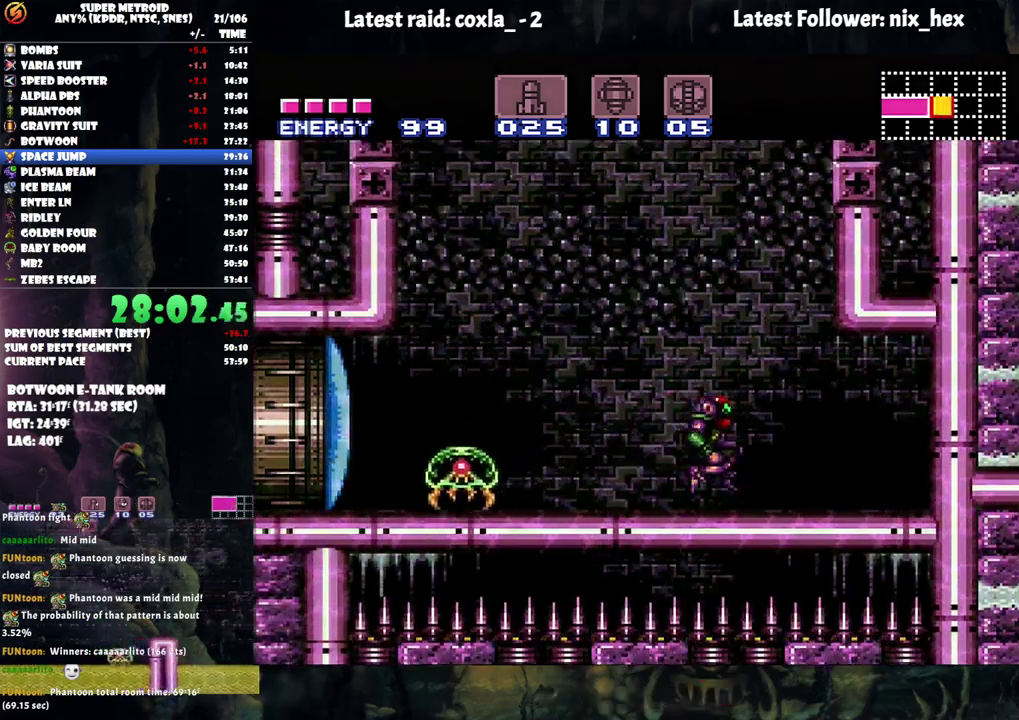
{"buttons": ["B", "DPAD_RIGHT"], "events": [[283, "DPAD_RIGHT", "up"], [317, "B", "up"], [333, "DPAD_LEFT", "down"], [383, "B", "down"], [433, "DPAD_LEFT", "up"], [483, "DPAD_RIGHT", "down"]]}
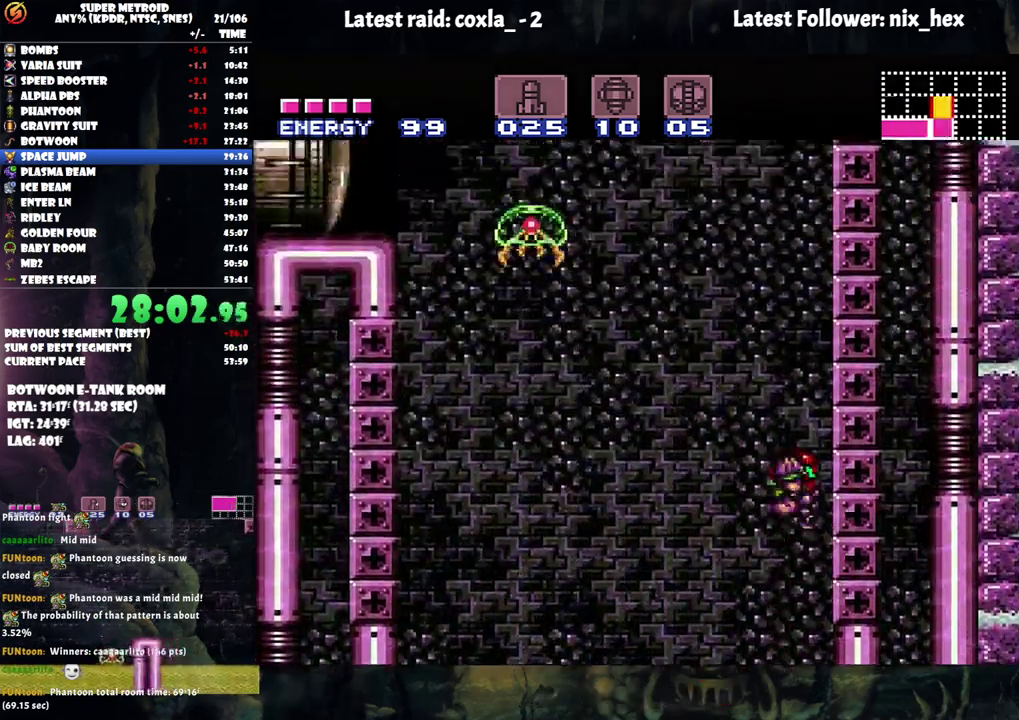
{"buttons": ["B", "DPAD_RIGHT"], "events": [[183, "DPAD_RIGHT", "up"], [217, "DPAD_LEFT", "down"], [233, "B", "up"], [300, "B", "down"], [333, "DPAD_LEFT", "up"], [383, "DPAD_RIGHT", "down"]]}
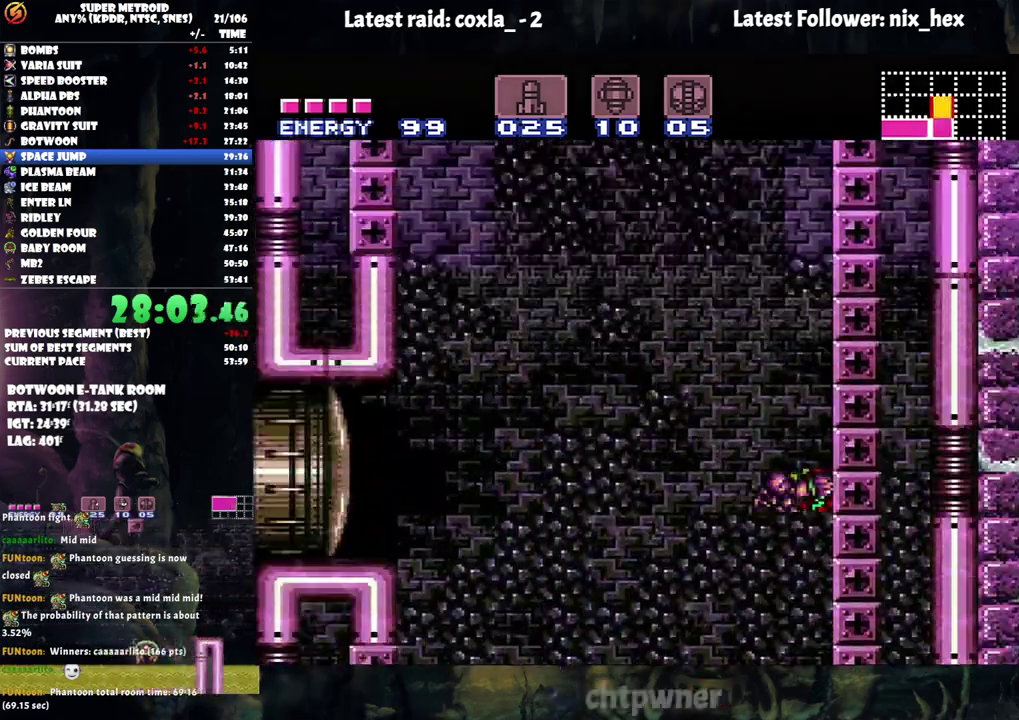
{"buttons": ["DPAD_LEFT"], "events": [[67, "B", "up"], [67, "DPAD_RIGHT", "up"], [100, "DPAD_LEFT", "down"], [117, "B", "down"], [233, "DPAD_LEFT", "up"], [267, "DPAD_RIGHT", "down"], [417, "DPAD_RIGHT", "up"], [433, "B", "up"], [483, "DPAD_LEFT", "down"]]}
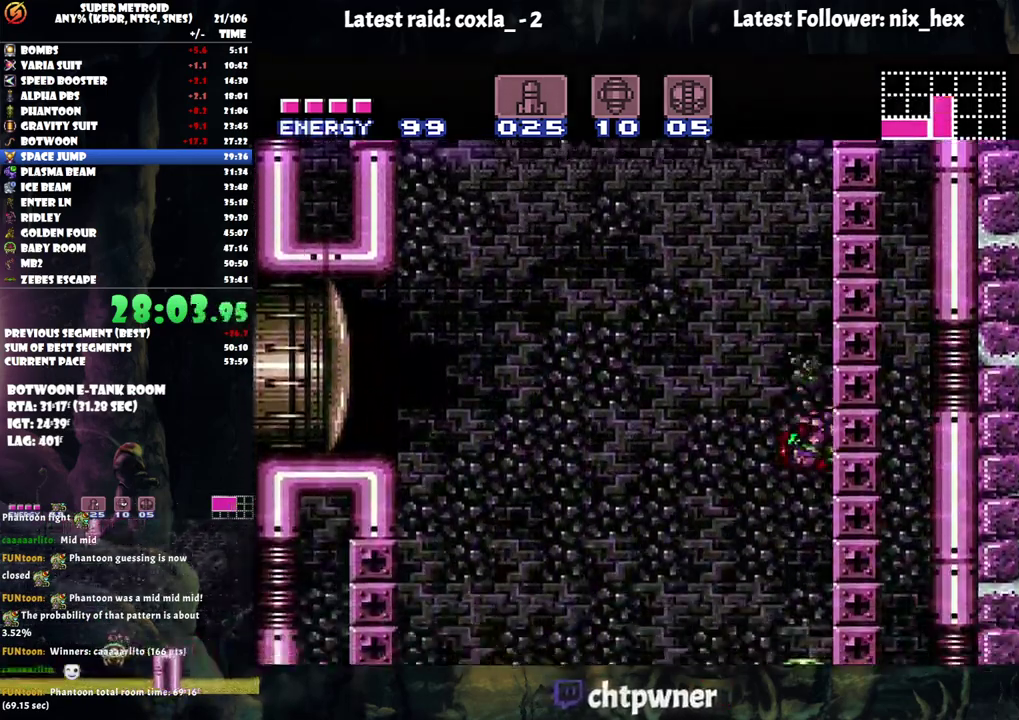
{"buttons": ["DPAD_LEFT"], "events": [[83, "B", "down"], [200, "DPAD_LEFT", "up"], [233, "DPAD_RIGHT", "down"], [433, "DPAD_RIGHT", "up"], [500, "B", "up"], [500, "DPAD_LEFT", "down"]]}
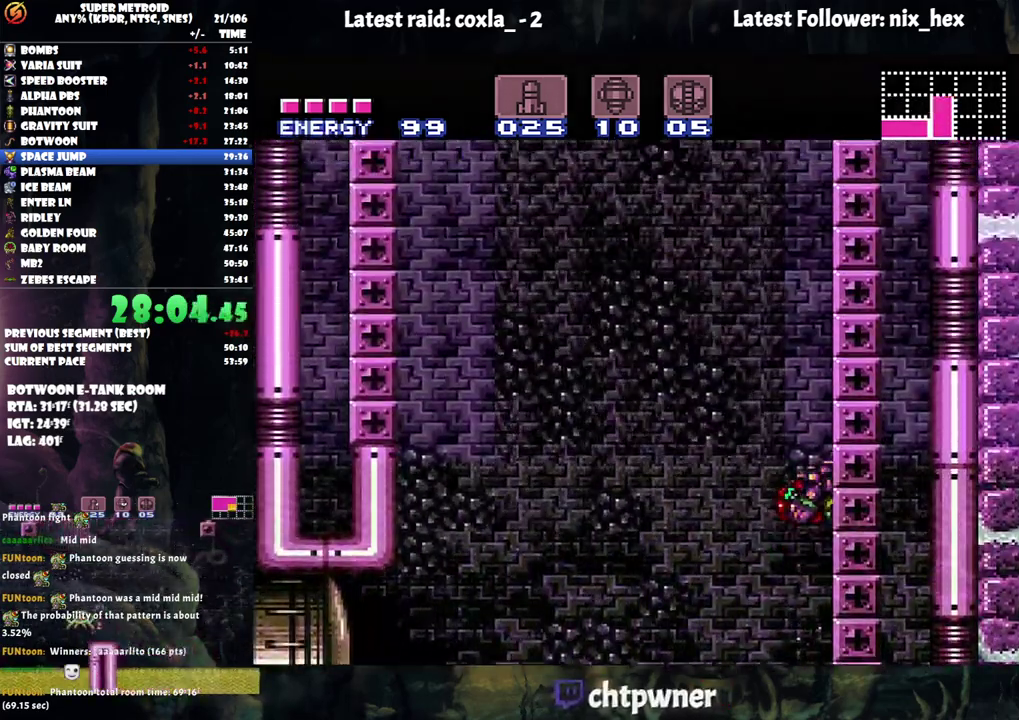
{"buttons": ["B", "DPAD_UP", "DPAD_LEFT"], "events": [[67, "B", "down"], [100, "DPAD_LEFT", "up"], [117, "DPAD_RIGHT", "down"], [317, "DPAD_RIGHT", "up"], [367, "B", "up"], [367, "DPAD_LEFT", "down"], [400, "B", "down"], [500, "DPAD_UP", "down"]]}
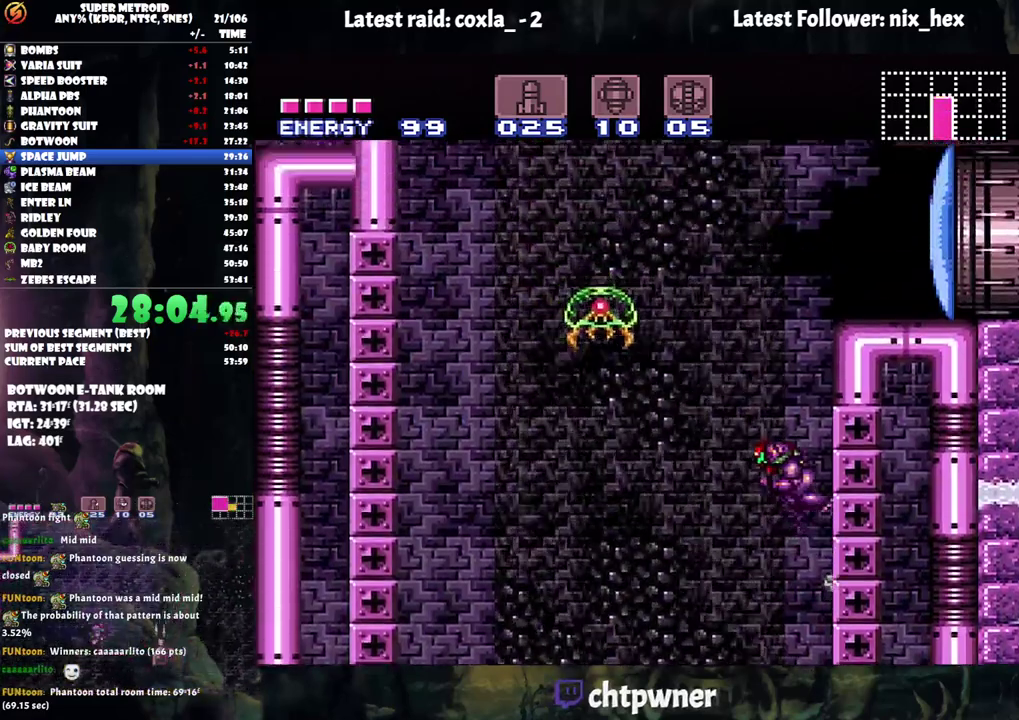
{"buttons": [], "events": [[33, "DPAD_UP", "up"], [50, "DPAD_LEFT", "up"], [67, "DPAD_RIGHT", "down"], [333, "Y", "down"], [367, "B", "up"], [400, "Y", "up"], [417, "DPAD_RIGHT", "up"]]}
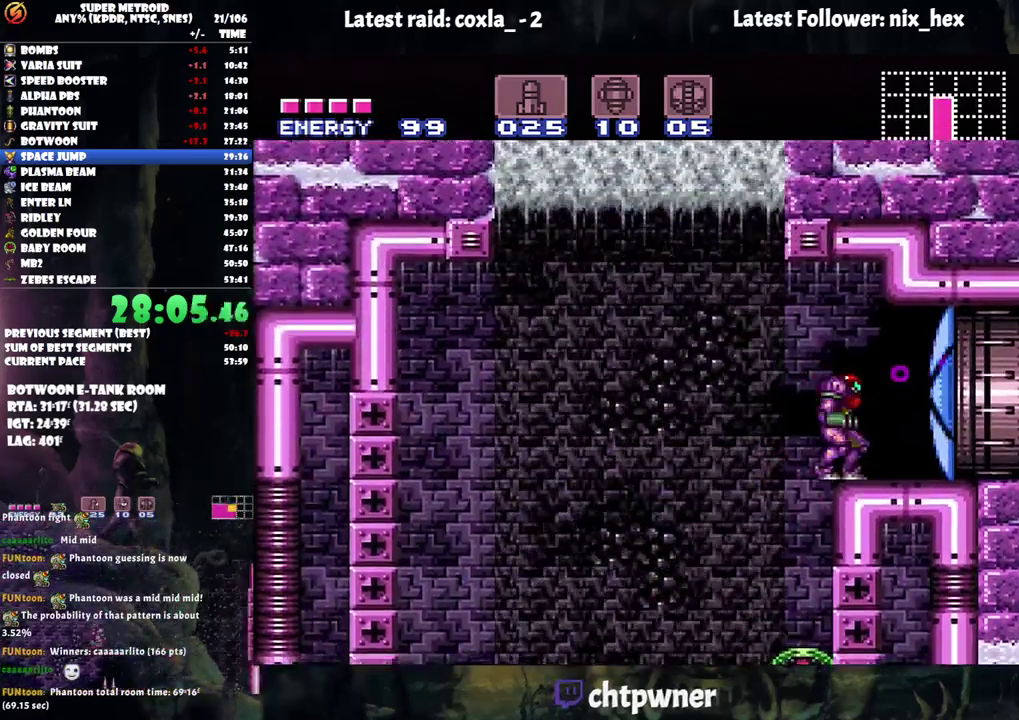
{"buttons": ["A", "DPAD_RIGHT"], "events": [[33, "A", "down"], [67, "DPAD_RIGHT", "down"]]}
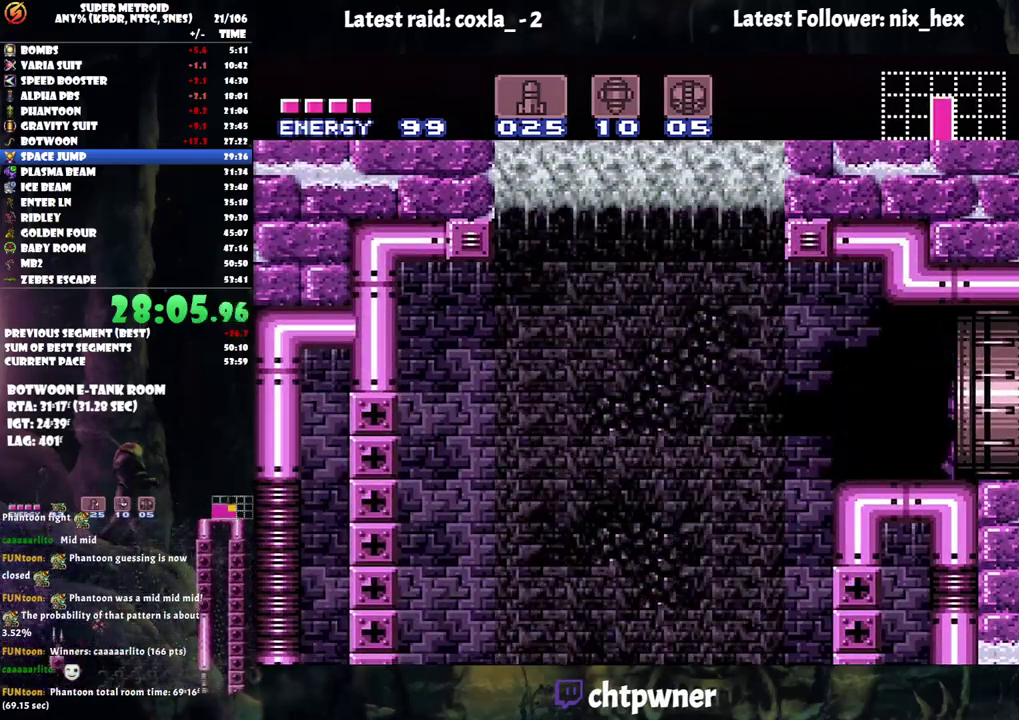
{"buttons": ["A", "DPAD_RIGHT"], "events": []}
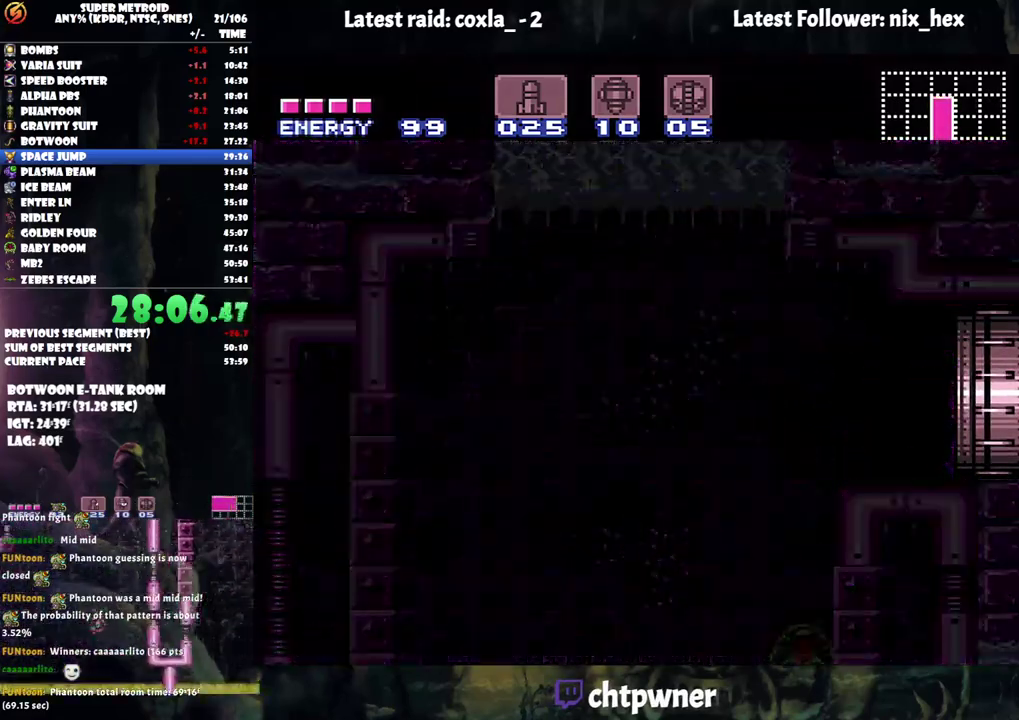
{"buttons": ["A", "DPAD_RIGHT"], "events": []}